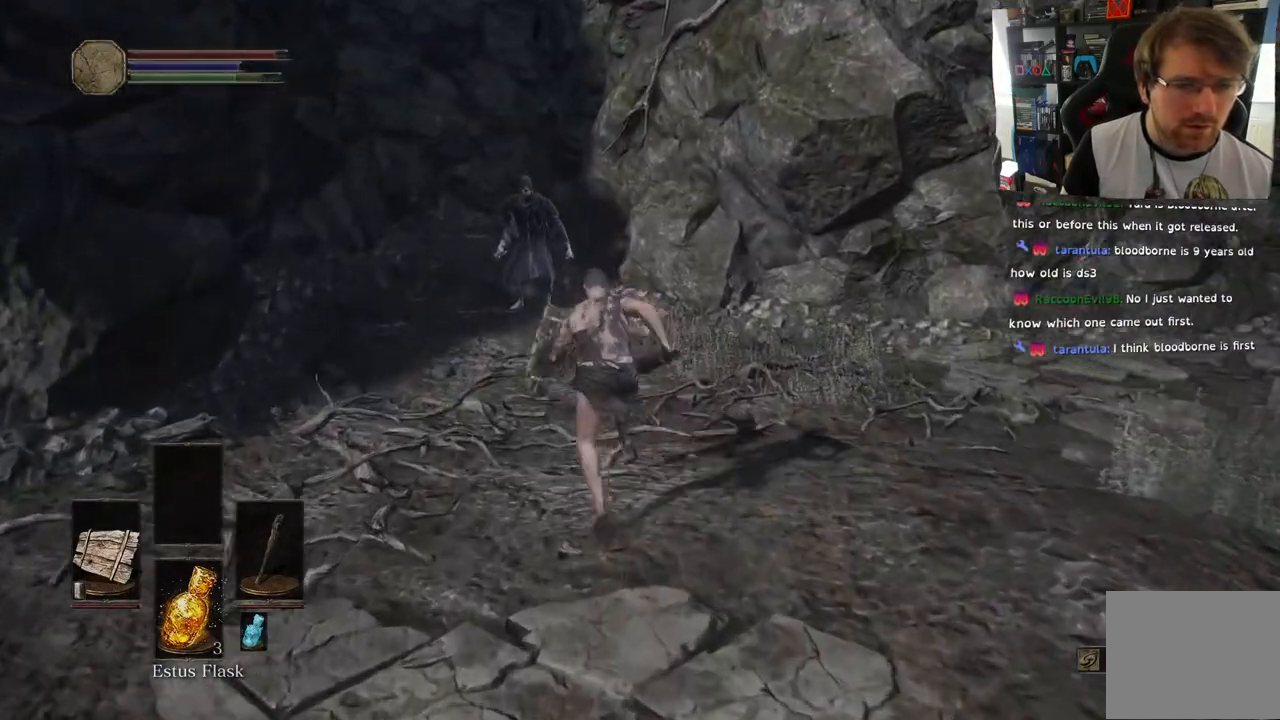
Gameplay with a controller (PlayStation layout); each line is a JSON object with the inputs held at the frame after it (dt_ms = milliseconds from this image to that frame). "events" lists button and stick changes between this image and that frame as [ms after this image, input, new state], when the widget could be followed in between.
{"dt_ms": 500, "buttons": [], "left_stick": "up", "right_stick": "center", "events": [[17, "L3", "up"], [117, "CIRCLE", "up"], [150, "R1", "down"], [250, "R1", "up"], [333, "R1", "down"], [467, "R1", "up"]]}
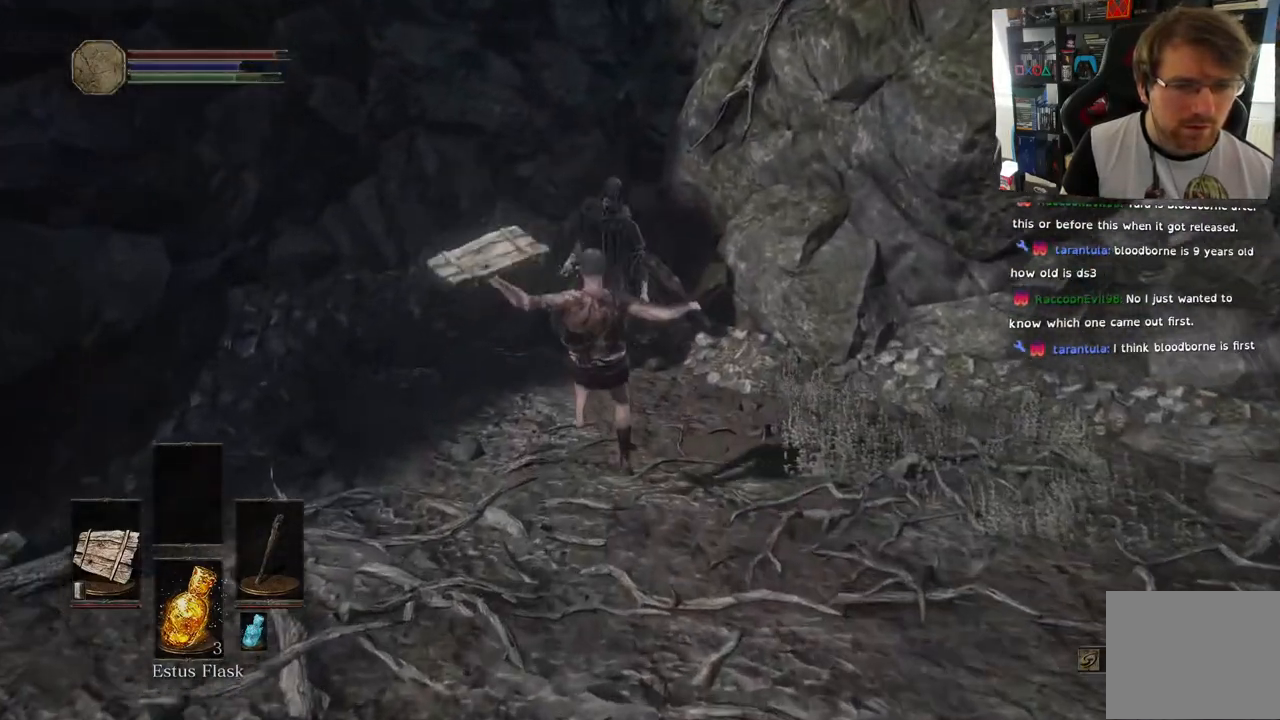
{"dt_ms": 500, "buttons": [], "left_stick": "up", "right_stick": "right", "events": [[133, "R1", "down"], [250, "R1", "up"], [367, "R1", "down"], [417, "right_stick", "right"], [483, "R1", "up"]]}
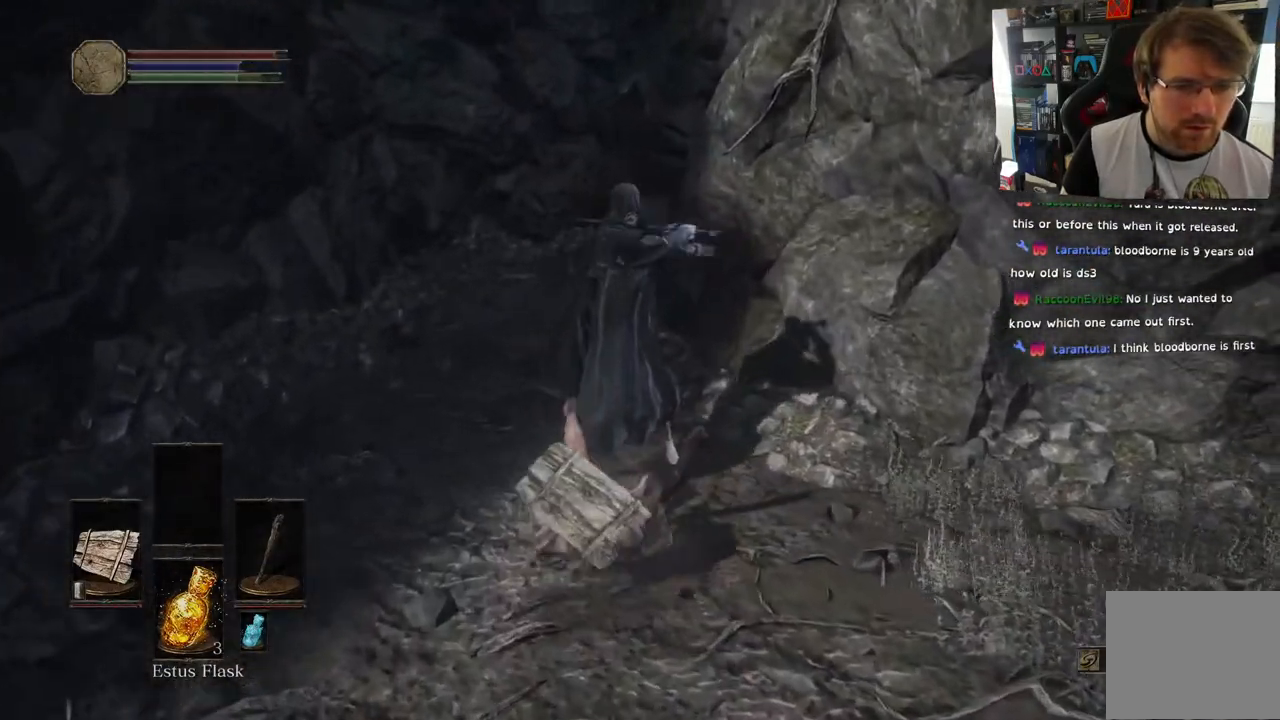
{"dt_ms": 500, "buttons": ["L1"], "left_stick": "up", "right_stick": "center", "events": [[100, "L1", "down"], [217, "right_stick", "center"]]}
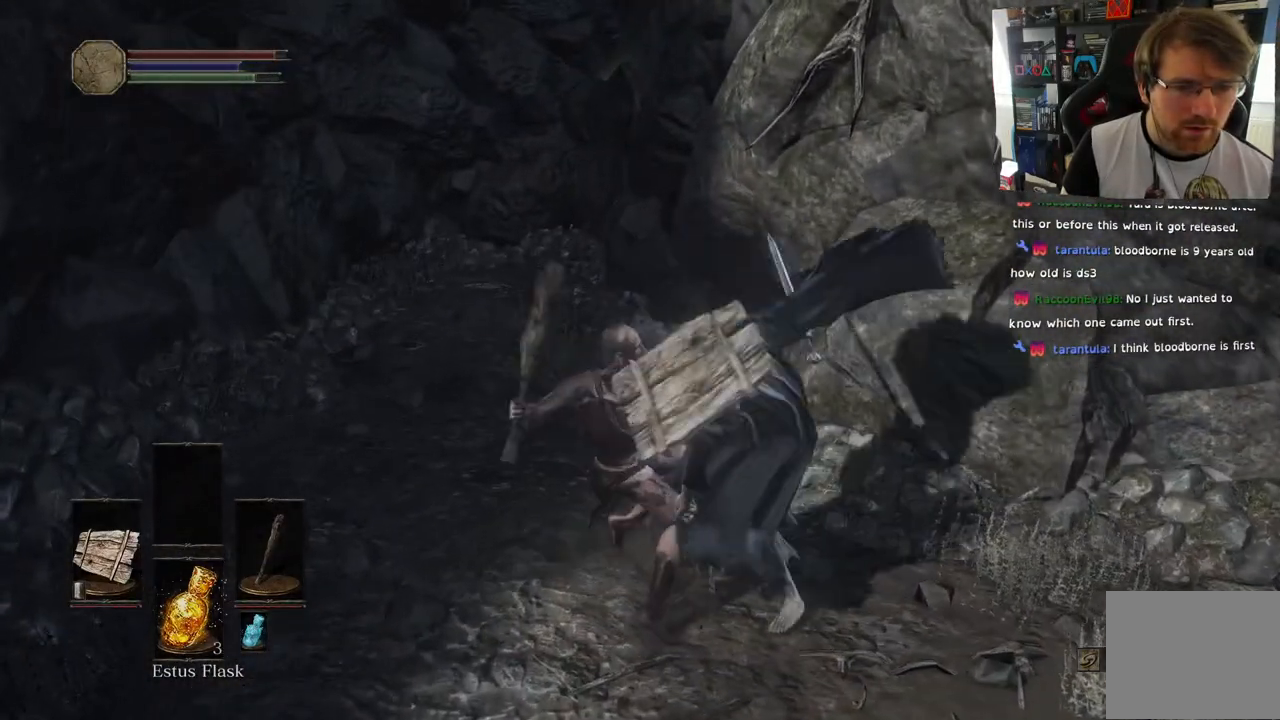
{"dt_ms": 500, "buttons": ["L1"], "left_stick": "up-right", "right_stick": "right", "events": [[217, "right_stick", "right"], [300, "left_stick", "up-right"]]}
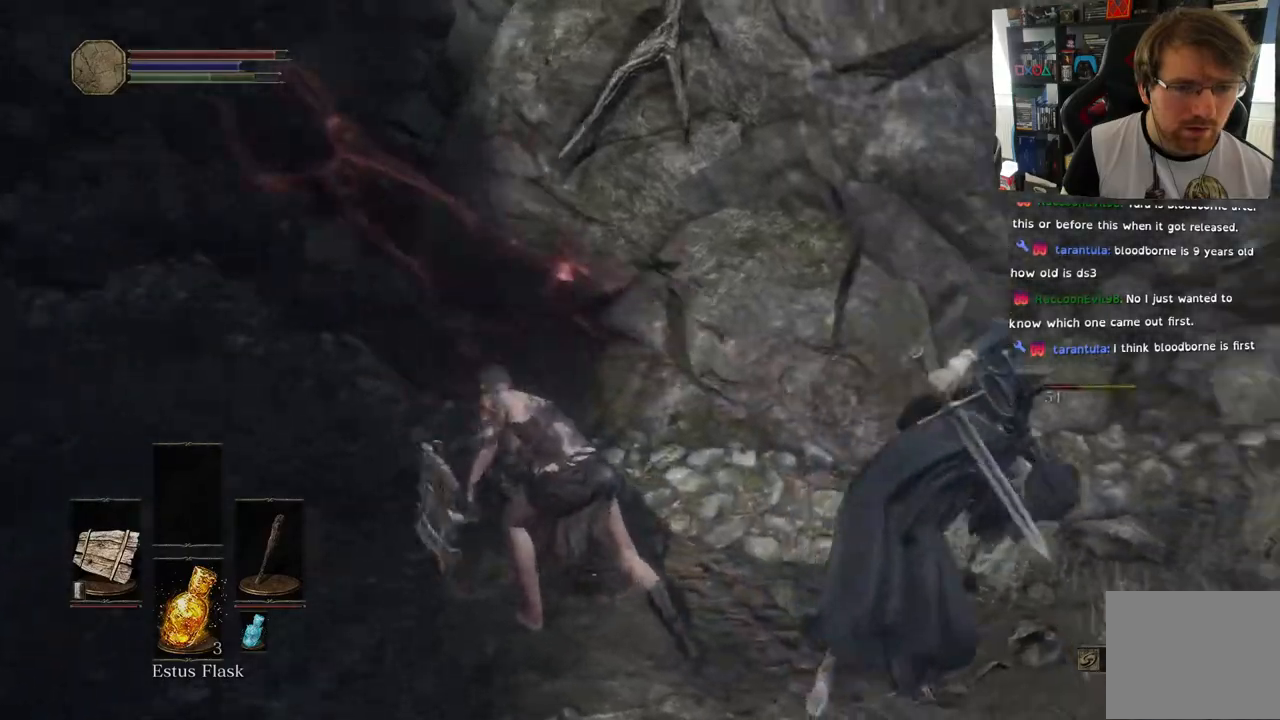
{"dt_ms": 500, "buttons": ["R1"], "left_stick": "up-right", "right_stick": "right", "events": [[83, "L1", "up"], [433, "R1", "down"]]}
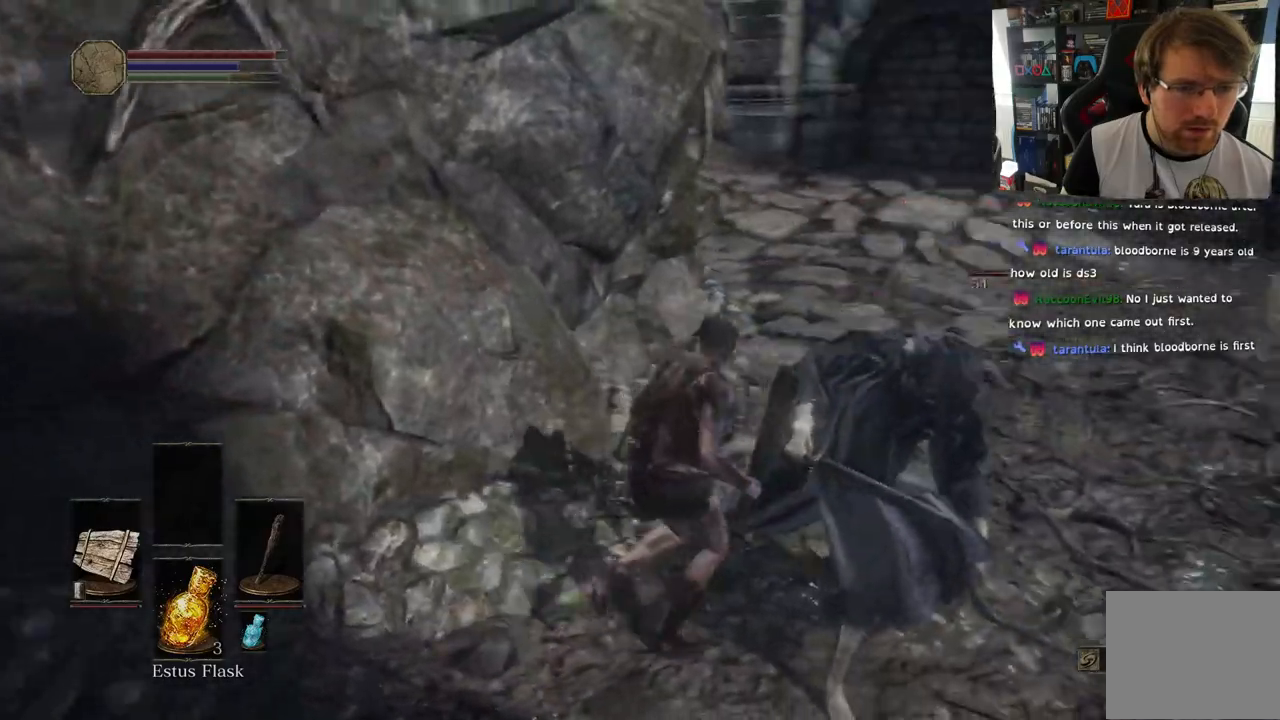
{"dt_ms": 500, "buttons": [], "left_stick": "center", "right_stick": "down-right", "events": [[67, "R1", "up"], [133, "R1", "down"], [233, "left_stick", "right"], [283, "R1", "up"], [433, "right_stick", "down-right"], [500, "left_stick", "center"]]}
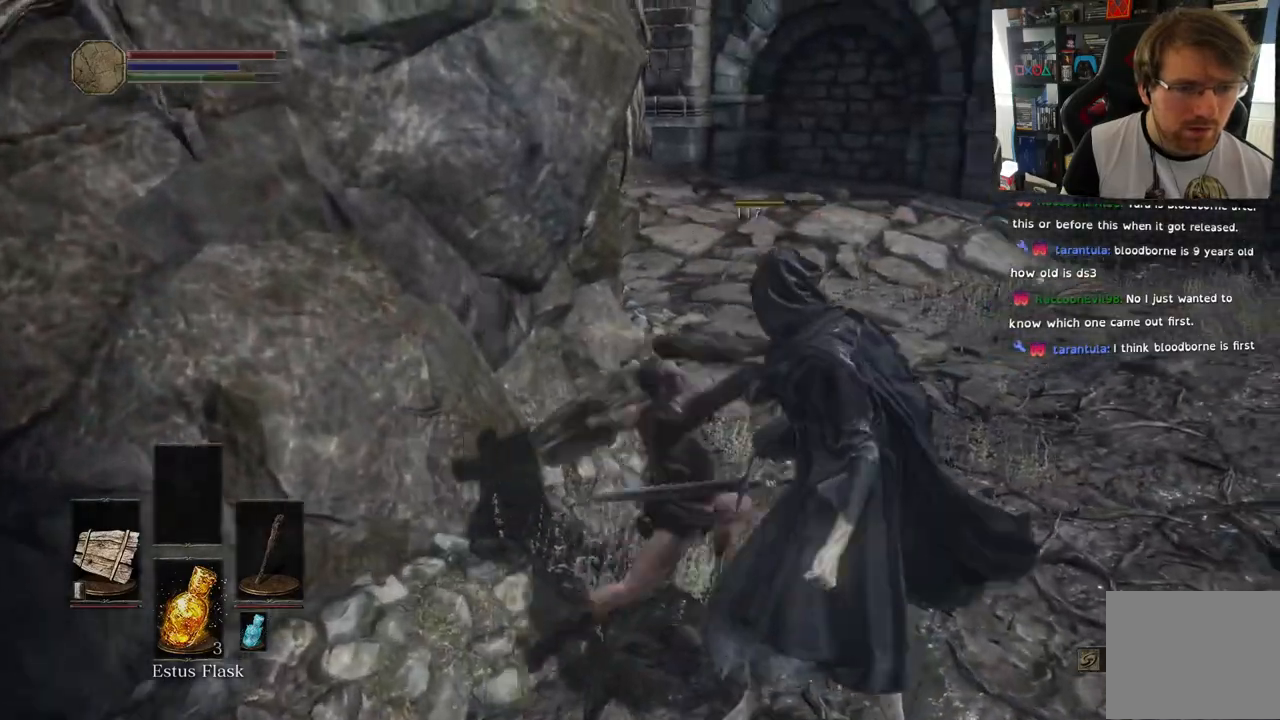
{"dt_ms": 500, "buttons": ["L1"], "left_stick": "right", "right_stick": "right", "events": [[267, "left_stick", "right"], [350, "right_stick", "right"], [417, "L1", "down"]]}
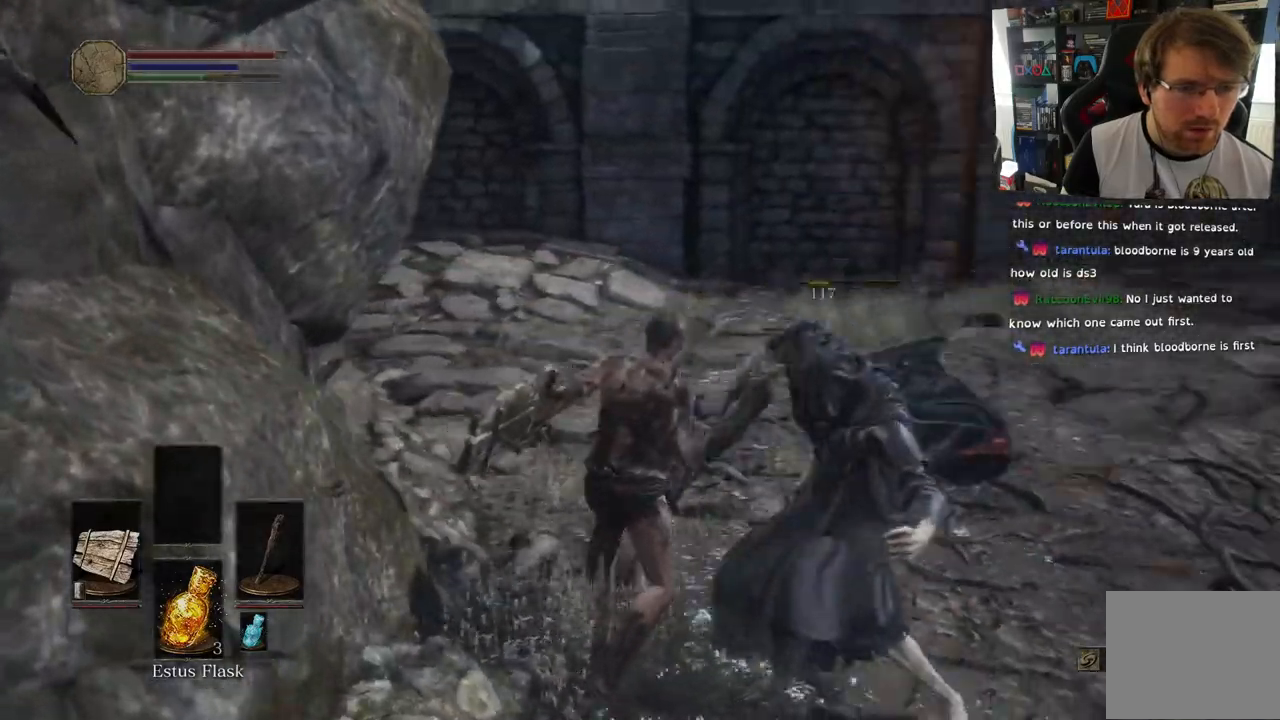
{"dt_ms": 500, "buttons": [], "left_stick": "down-right", "right_stick": "center"}
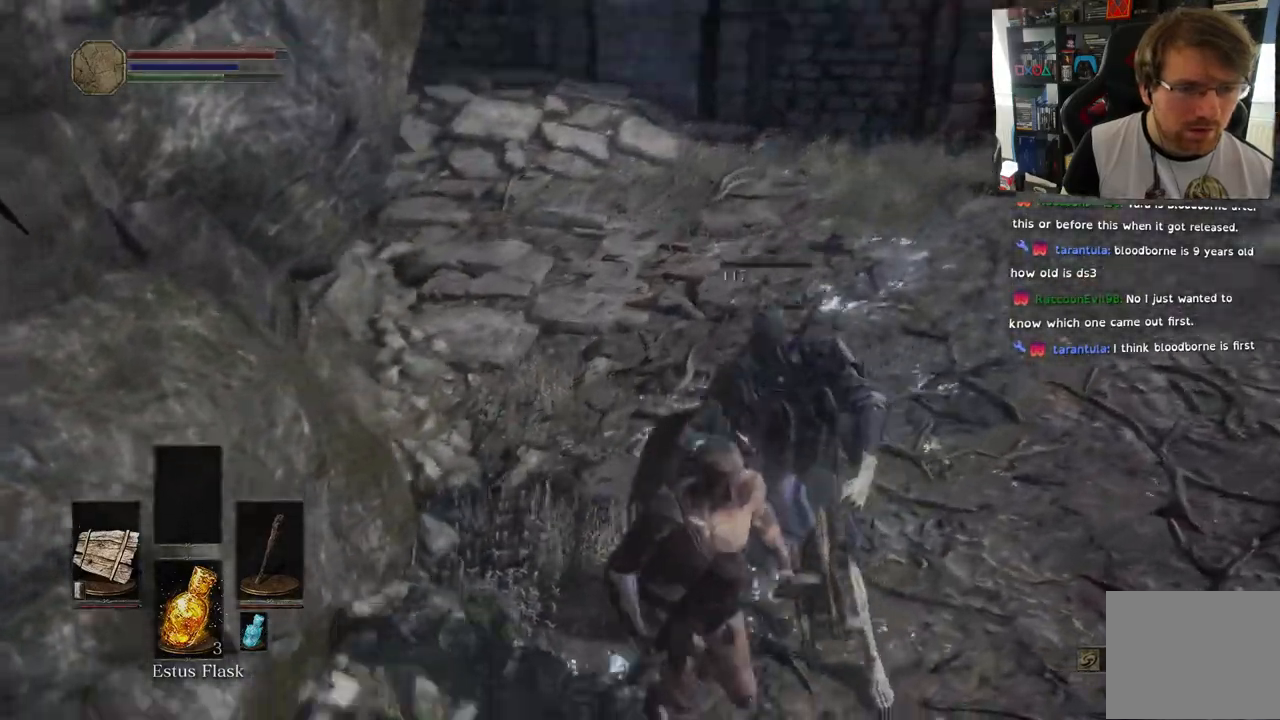
{"dt_ms": 500, "buttons": [], "left_stick": "down-right", "right_stick": "center", "events": [[167, "right_stick", "down-left"], [467, "right_stick", "center"]]}
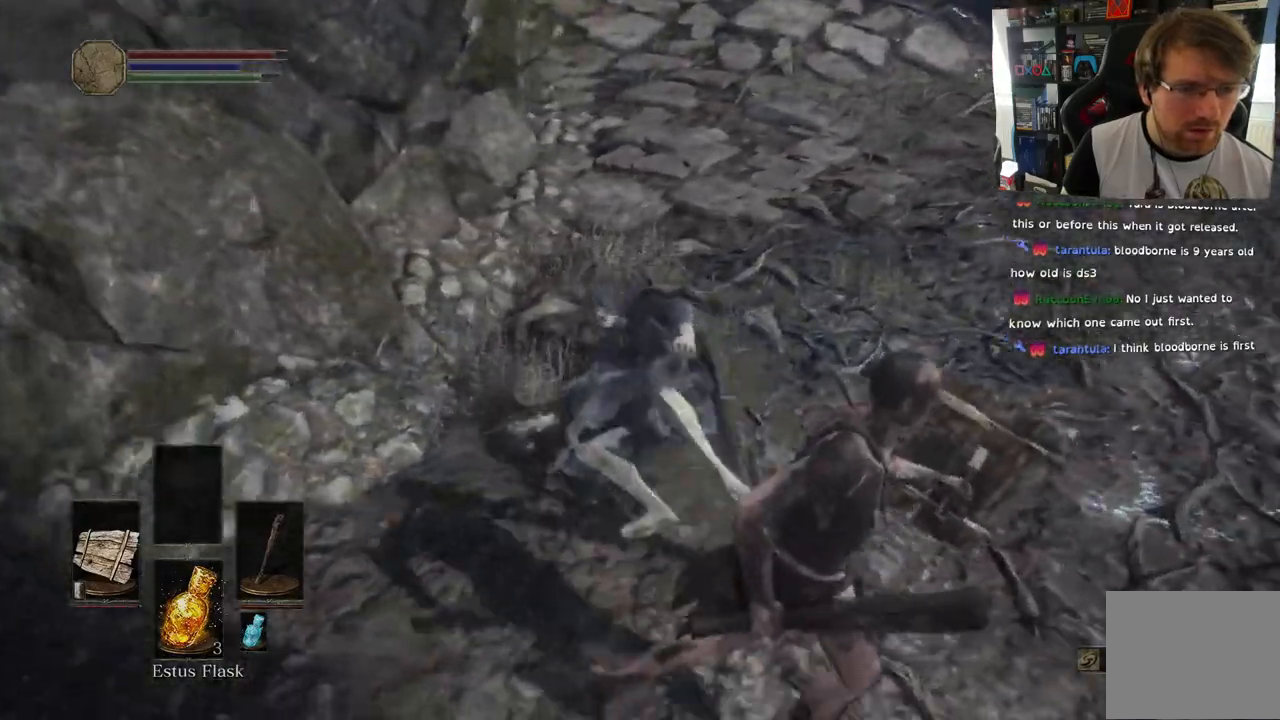
{"dt_ms": 500, "buttons": [], "left_stick": "up-left", "right_stick": "down-left", "events": [[50, "left_stick", "right"], [117, "right_stick", "left"], [200, "right_stick", "down-left"], [217, "left_stick", "up"], [417, "left_stick", "up-left"]]}
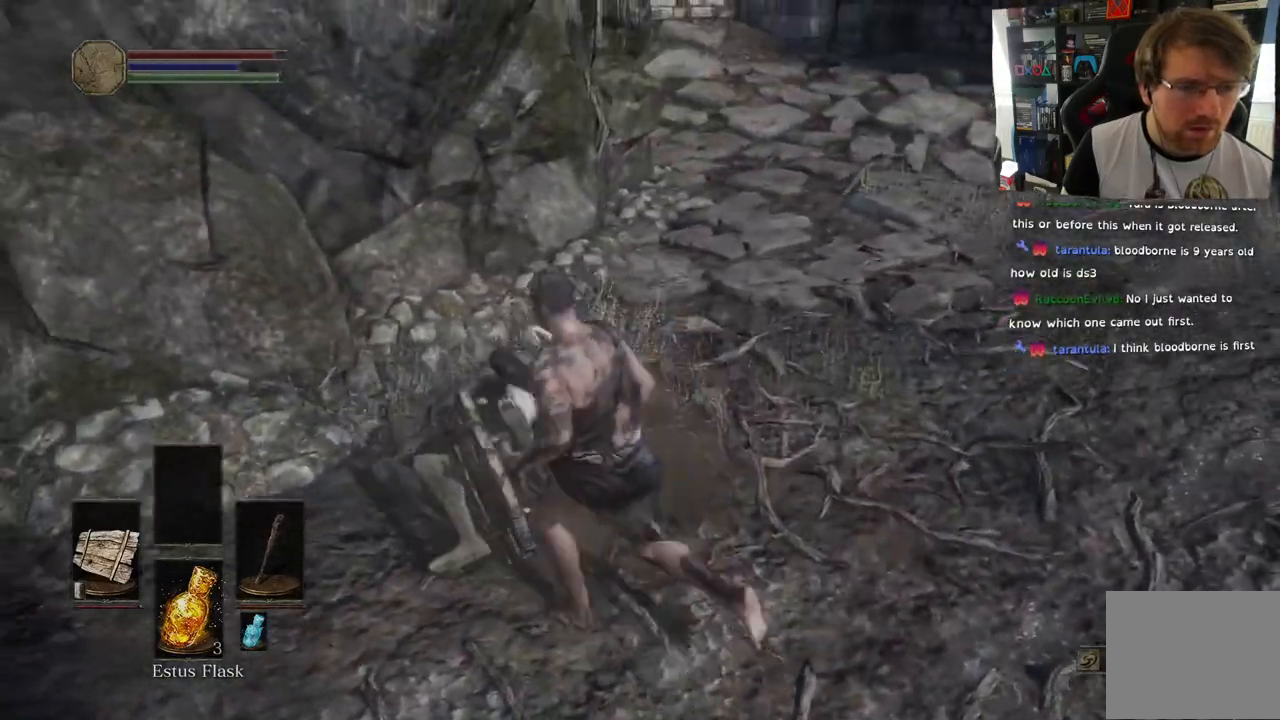
{"dt_ms": 500, "buttons": [], "left_stick": "right", "right_stick": "right", "events": [[267, "left_stick", "up-right"], [283, "right_stick", "center"], [333, "right_stick", "right"], [417, "left_stick", "right"]]}
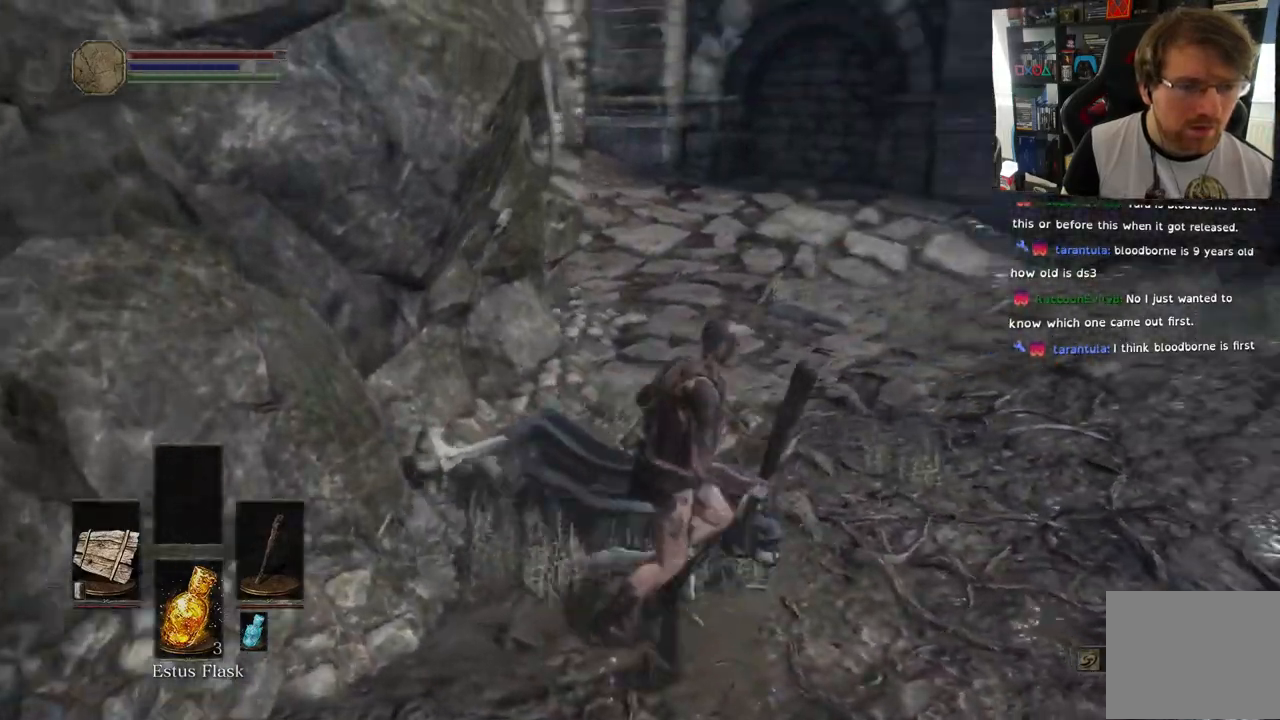
{"dt_ms": 500, "buttons": [], "left_stick": "up-right", "right_stick": "center"}
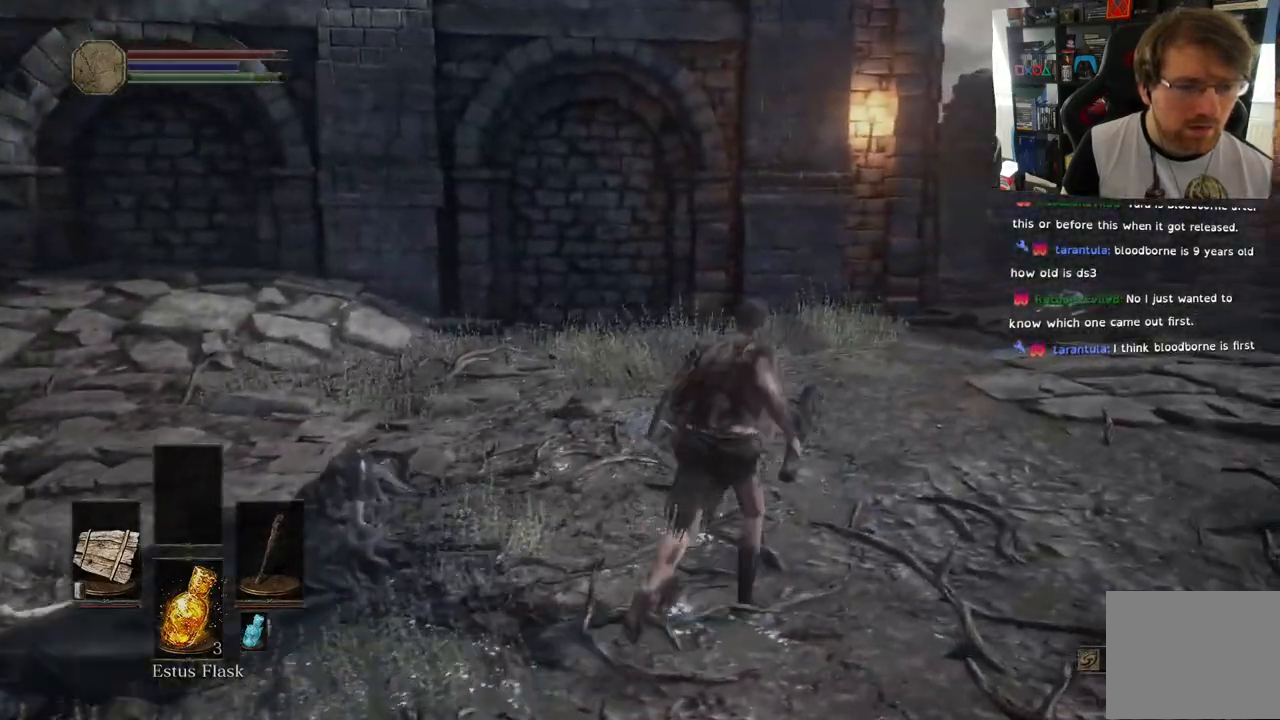
{"dt_ms": 500, "buttons": ["R1"], "left_stick": "up-right", "right_stick": "right", "events": [[50, "R1", "down"], [67, "right_stick", "down"], [133, "R1", "up"], [183, "right_stick", "center"], [283, "R1", "down"], [367, "R1", "up"], [367, "right_stick", "right"], [483, "R1", "down"]]}
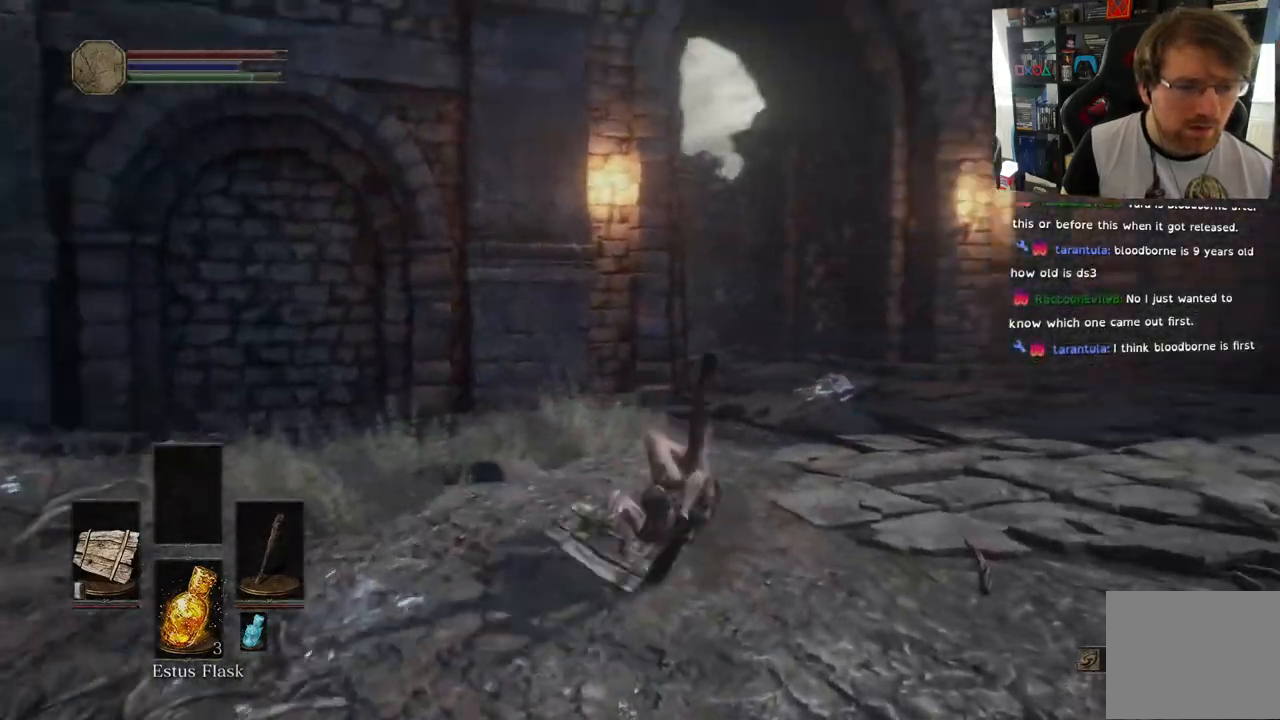
{"dt_ms": 1000, "buttons": [], "left_stick": "up-left", "right_stick": "left"}
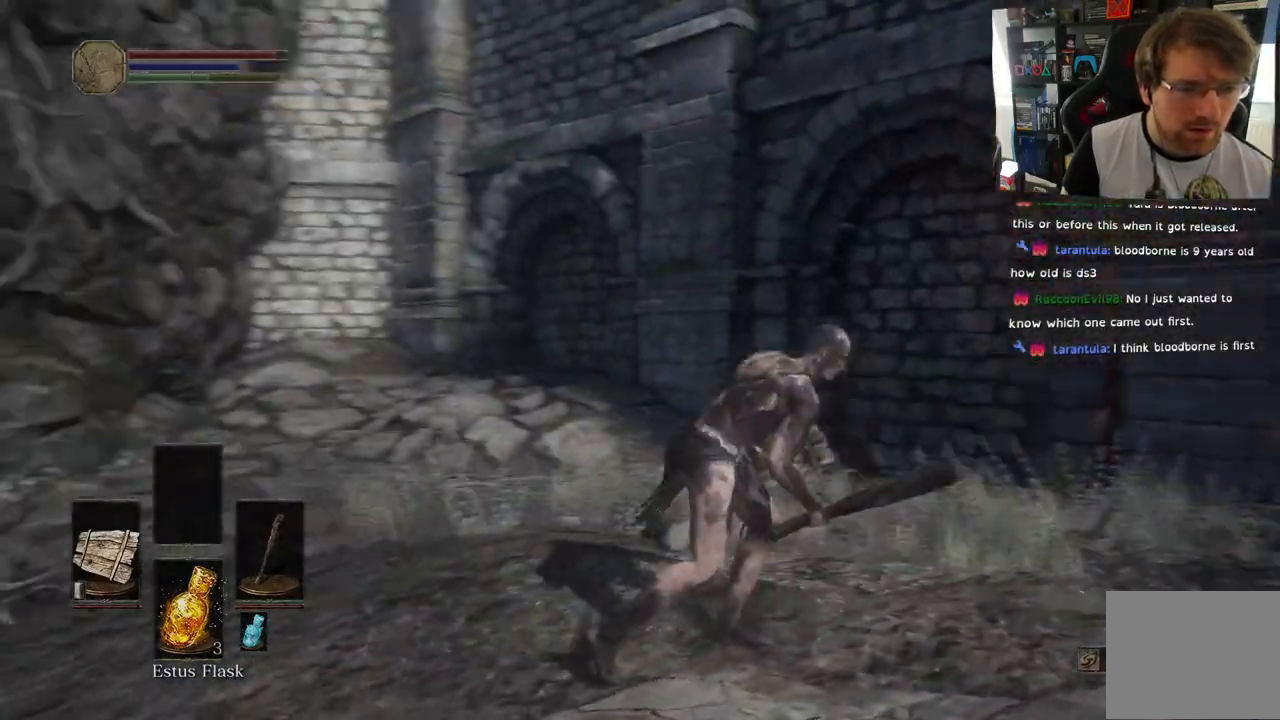
{"dt_ms": 500, "buttons": [], "left_stick": "up-left", "right_stick": "down-left", "events": [[417, "right_stick", "down-left"]]}
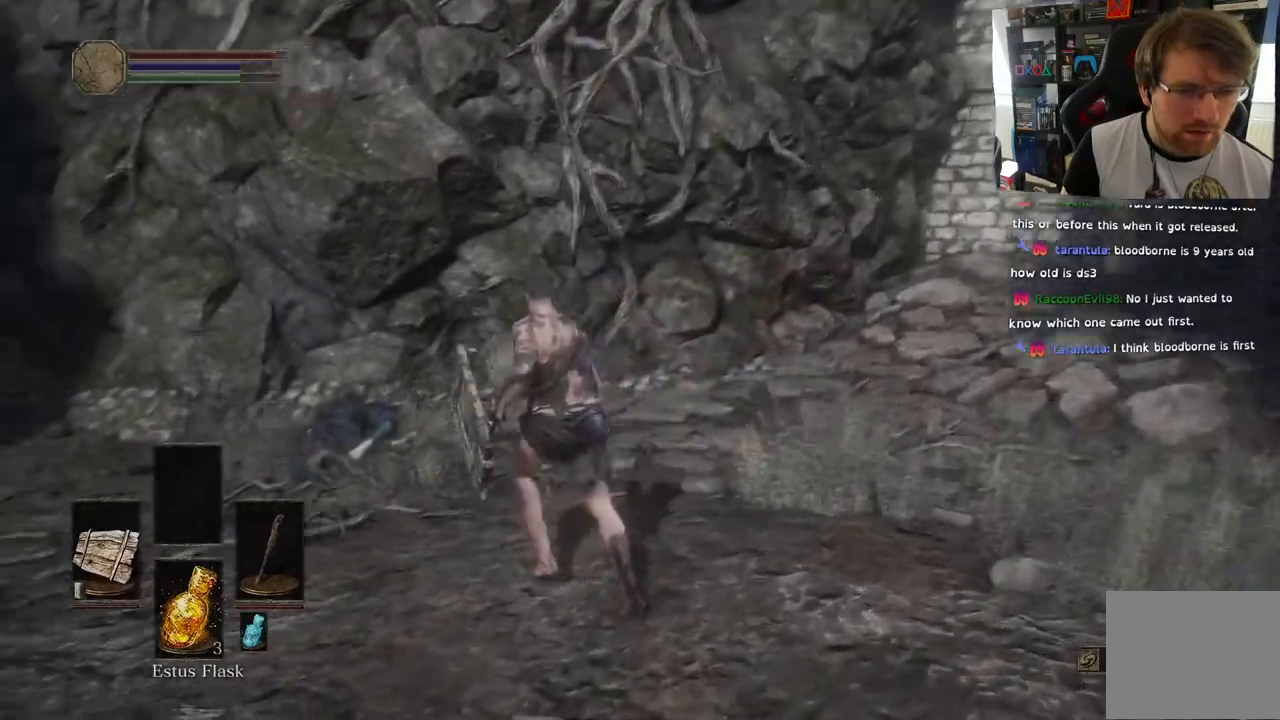
{"dt_ms": 1000, "buttons": ["R1"], "left_stick": "up-left", "right_stick": "left"}
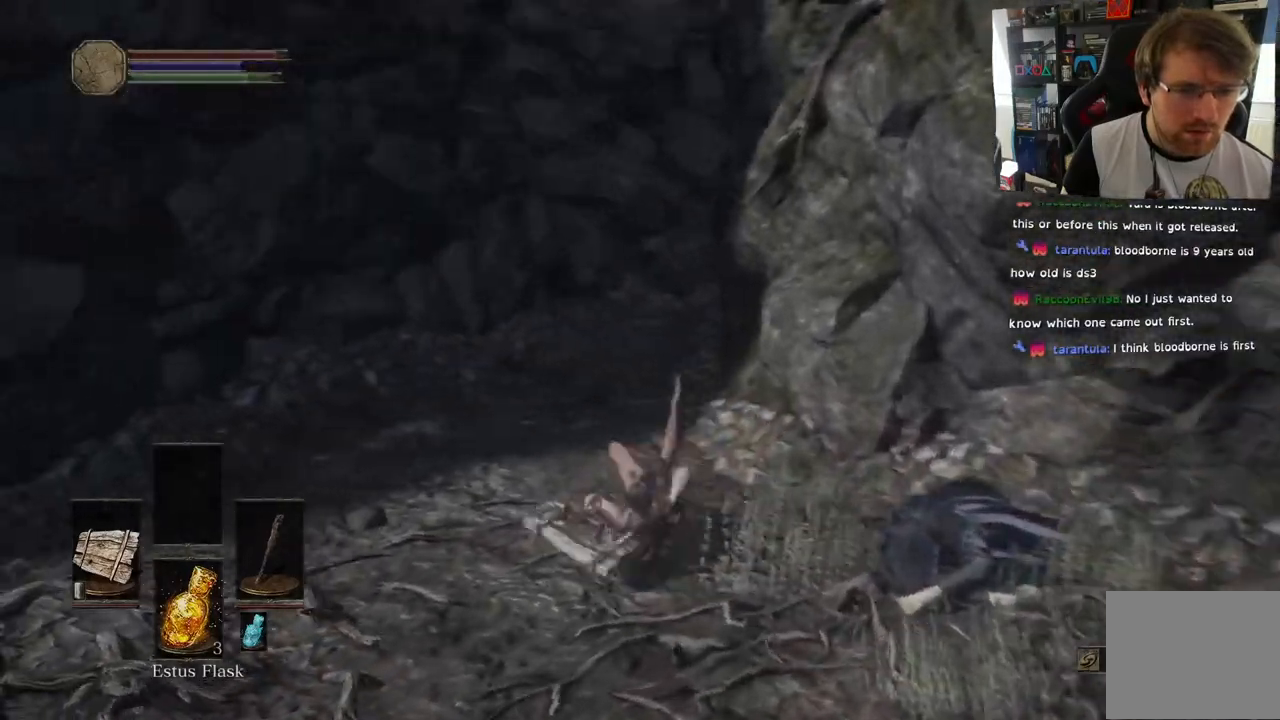
{"dt_ms": 500, "buttons": [], "left_stick": "up-left", "right_stick": "left", "events": [[17, "R1", "up"], [117, "R1", "down"], [233, "R1", "up"], [333, "R1", "down"], [467, "R1", "up"]]}
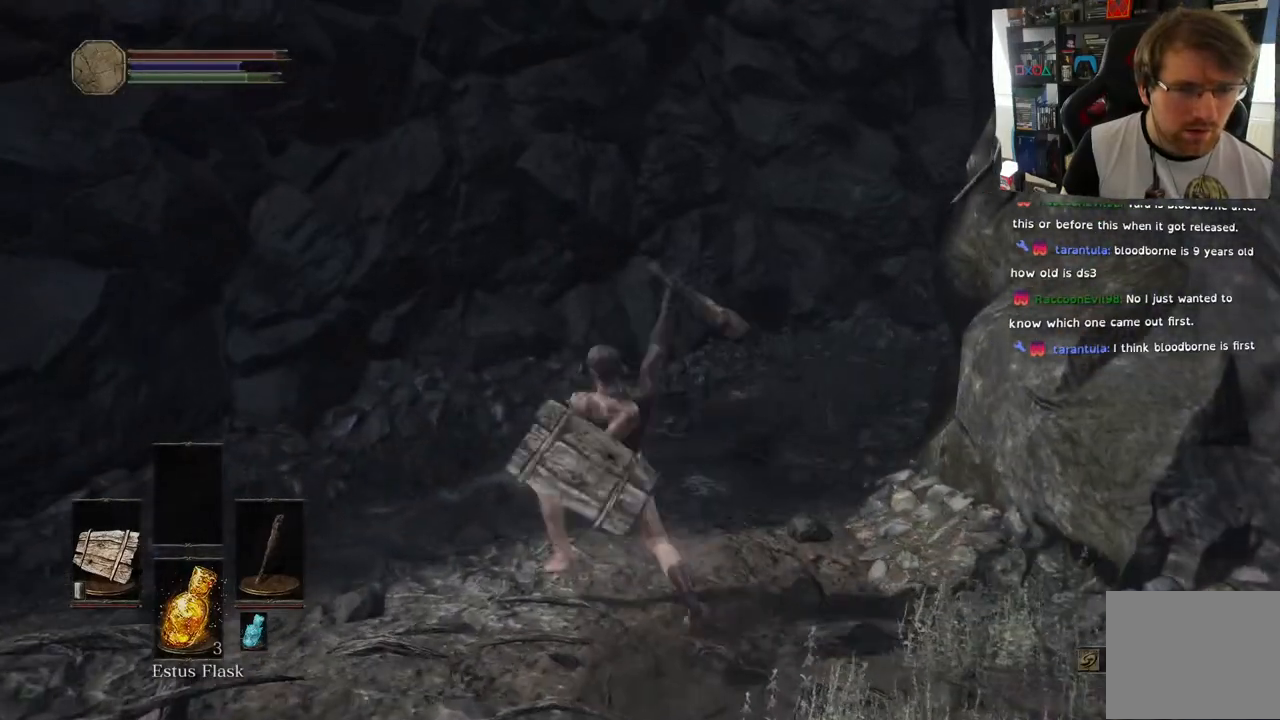
{"dt_ms": 500, "buttons": [], "left_stick": "up-left", "right_stick": "left", "events": [[67, "left_stick", "center"], [67, "right_stick", "down"], [200, "right_stick", "center"], [333, "right_stick", "left"], [350, "left_stick", "up-left"]]}
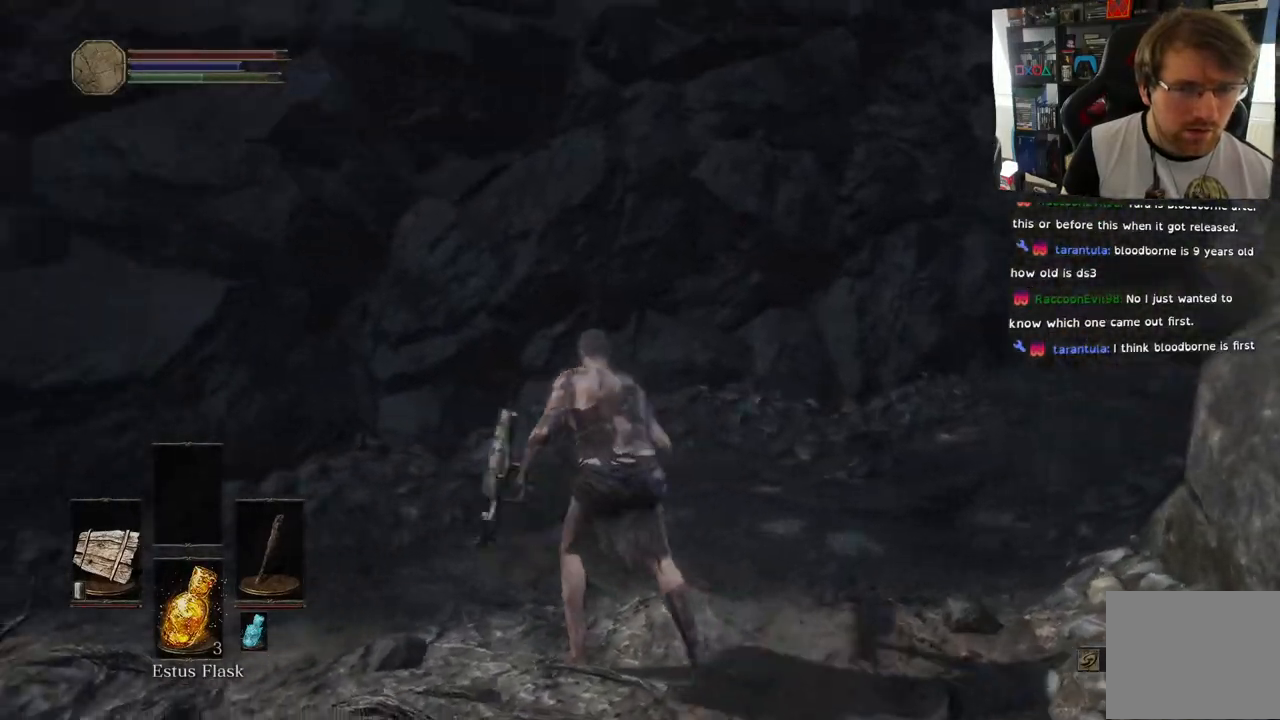
{"dt_ms": 500, "buttons": [], "left_stick": "up-left", "right_stick": "left", "events": []}
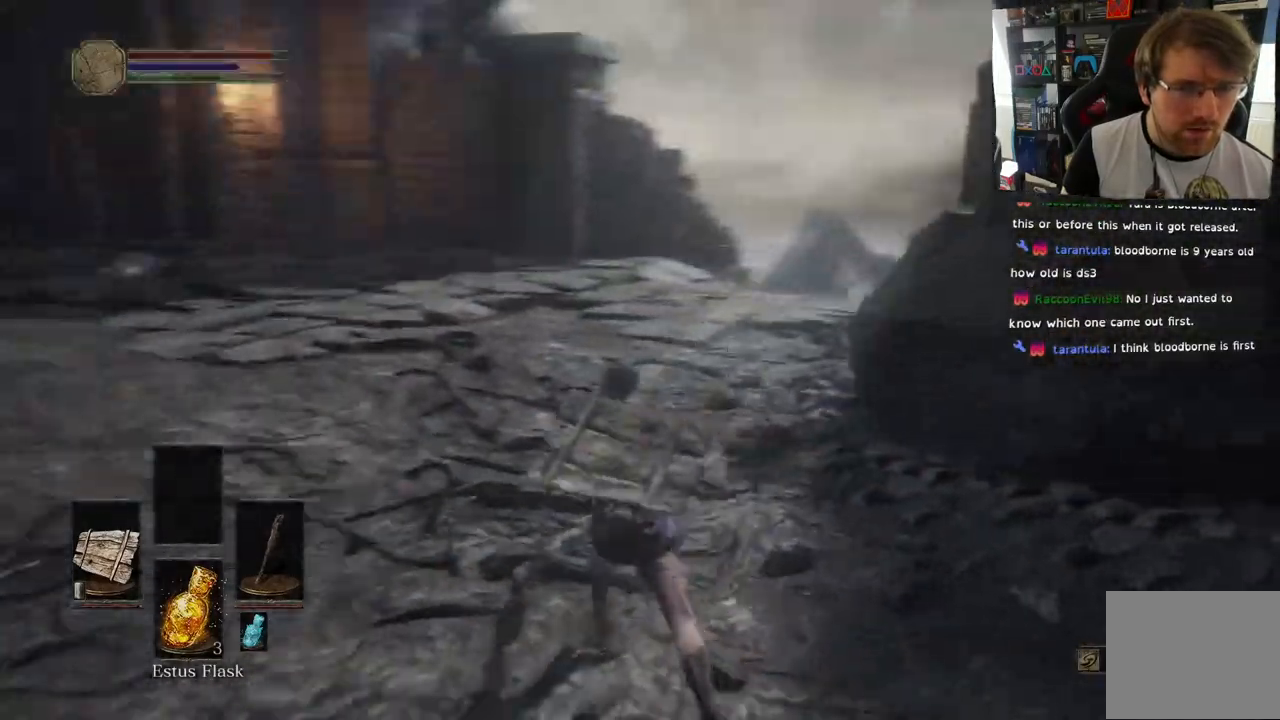
{"dt_ms": 500, "buttons": ["CIRCLE"], "left_stick": "up", "right_stick": "center", "events": [[200, "left_stick", "up"], [350, "CIRCLE", "down"], [433, "right_stick", "center"]]}
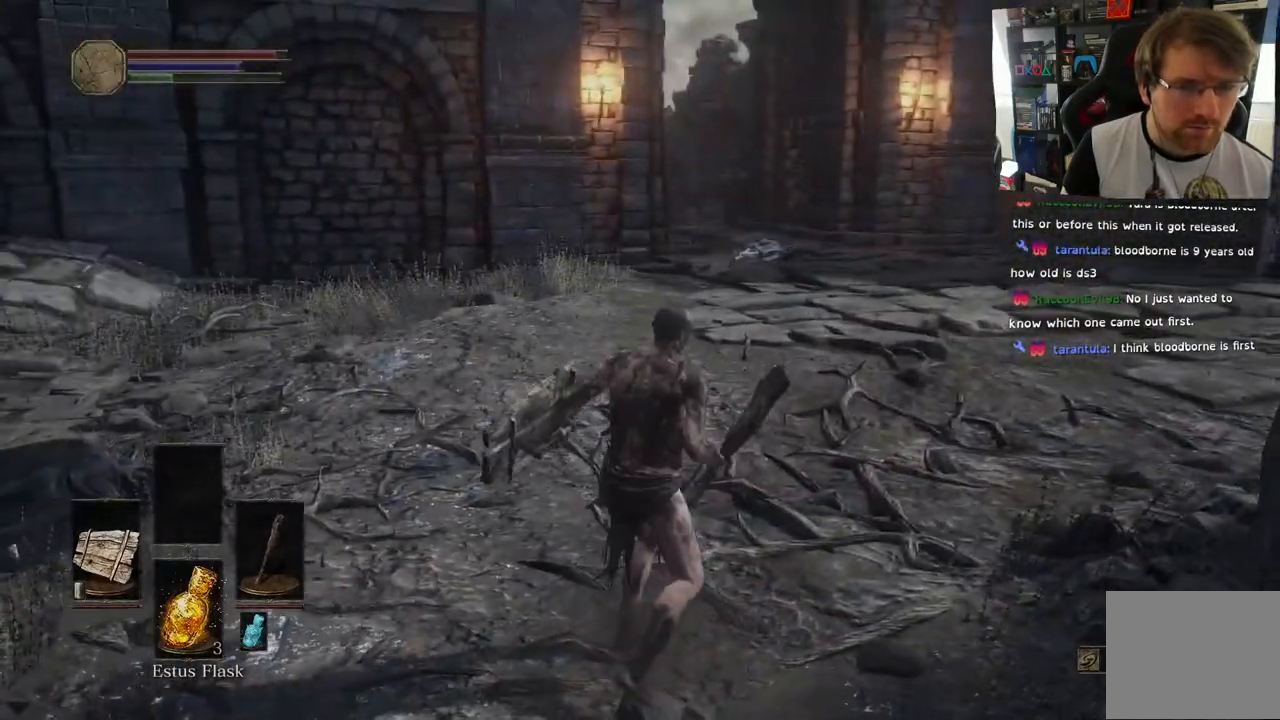
{"dt_ms": 500, "buttons": ["CIRCLE"], "left_stick": "up", "right_stick": "center", "events": [[100, "right_stick", "down-left"], [250, "right_stick", "left"], [500, "right_stick", "center"]]}
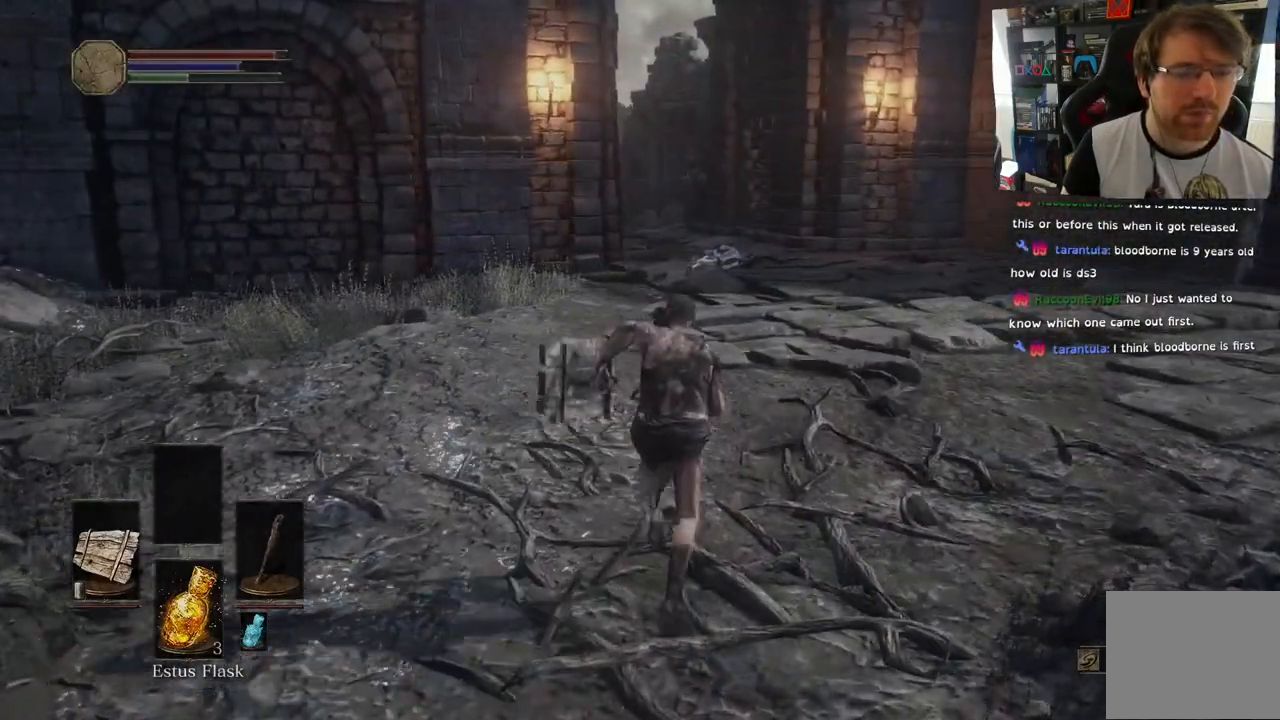
{"dt_ms": 500, "buttons": ["CIRCLE"], "left_stick": "up", "right_stick": "center", "events": []}
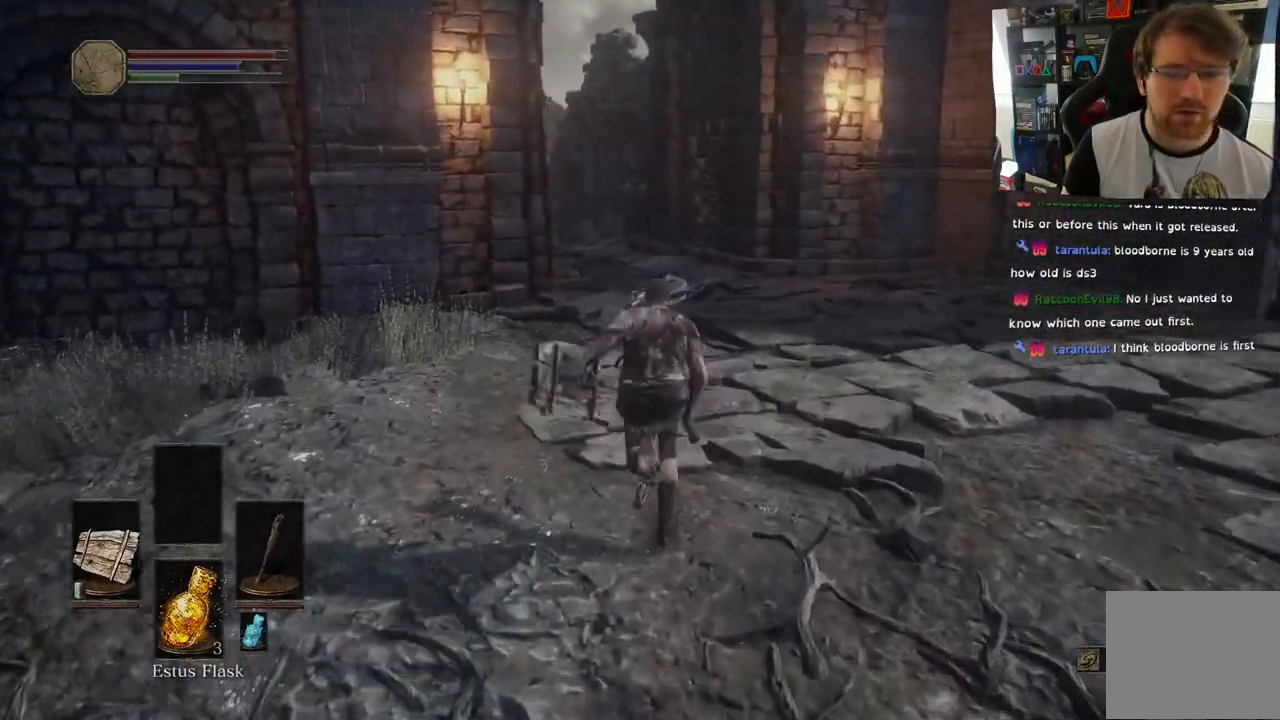
{"dt_ms": 500, "buttons": ["CIRCLE"], "left_stick": "up", "right_stick": "center", "events": []}
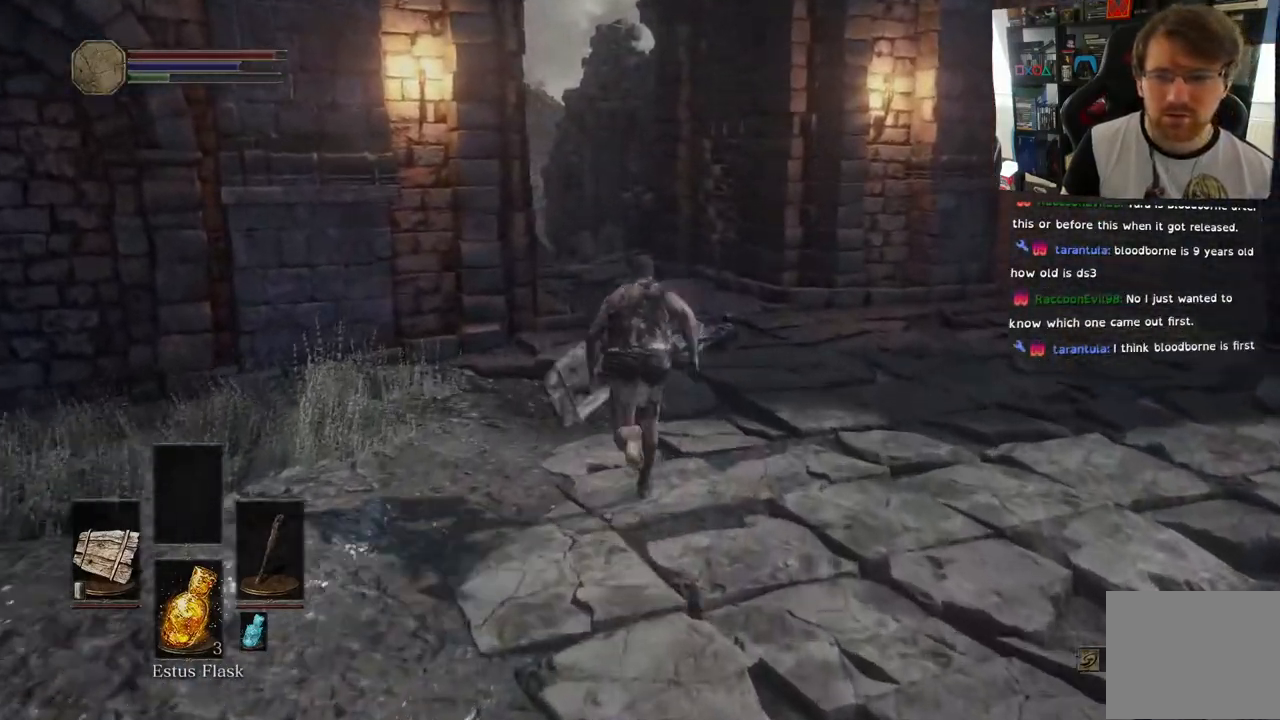
{"dt_ms": 500, "buttons": [], "left_stick": "up", "right_stick": "center", "events": [[333, "CIRCLE", "up"]]}
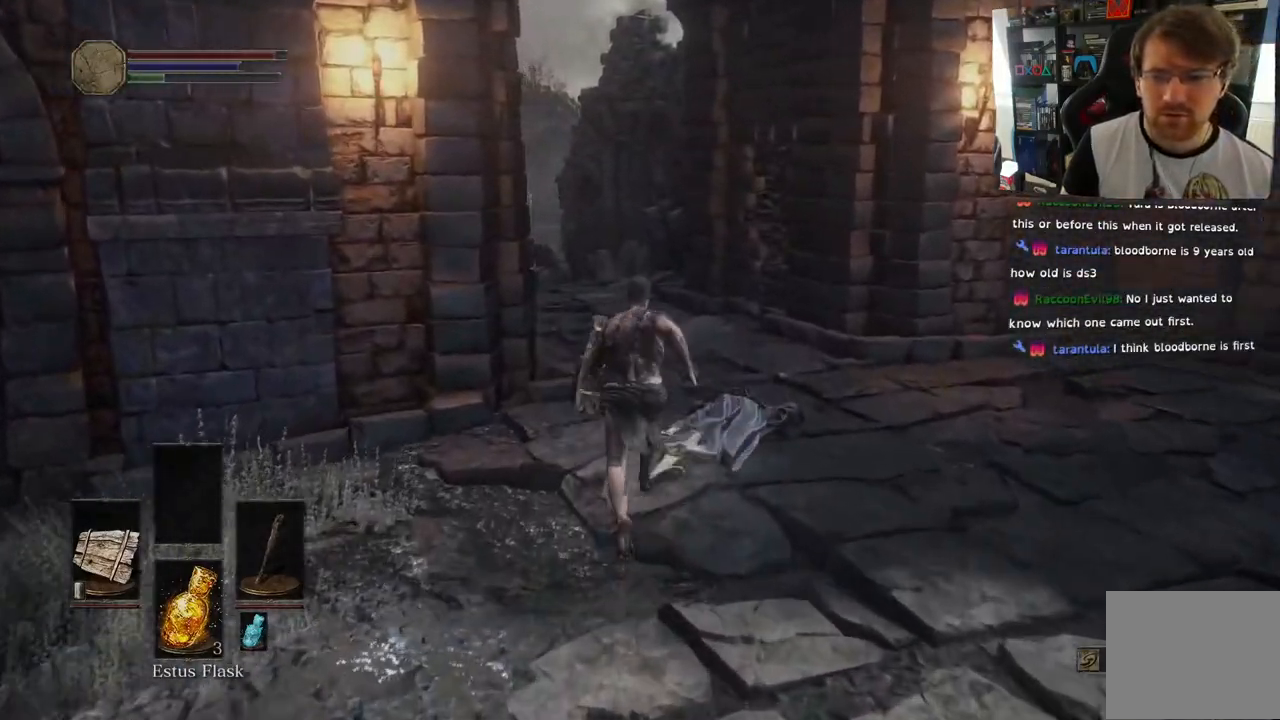
{"dt_ms": 500, "buttons": [], "left_stick": "up", "right_stick": "center", "events": []}
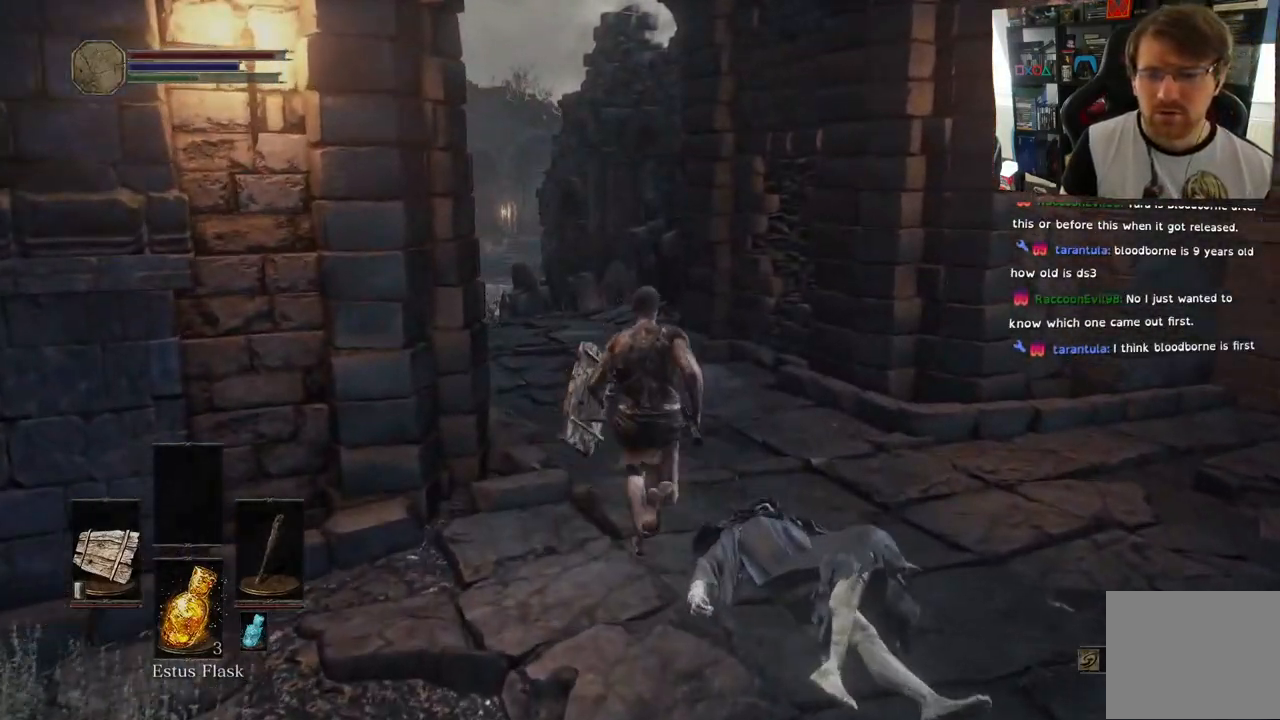
{"dt_ms": 500, "buttons": [], "left_stick": "up-right", "right_stick": "left", "events": [[217, "right_stick", "left"], [417, "left_stick", "up-right"]]}
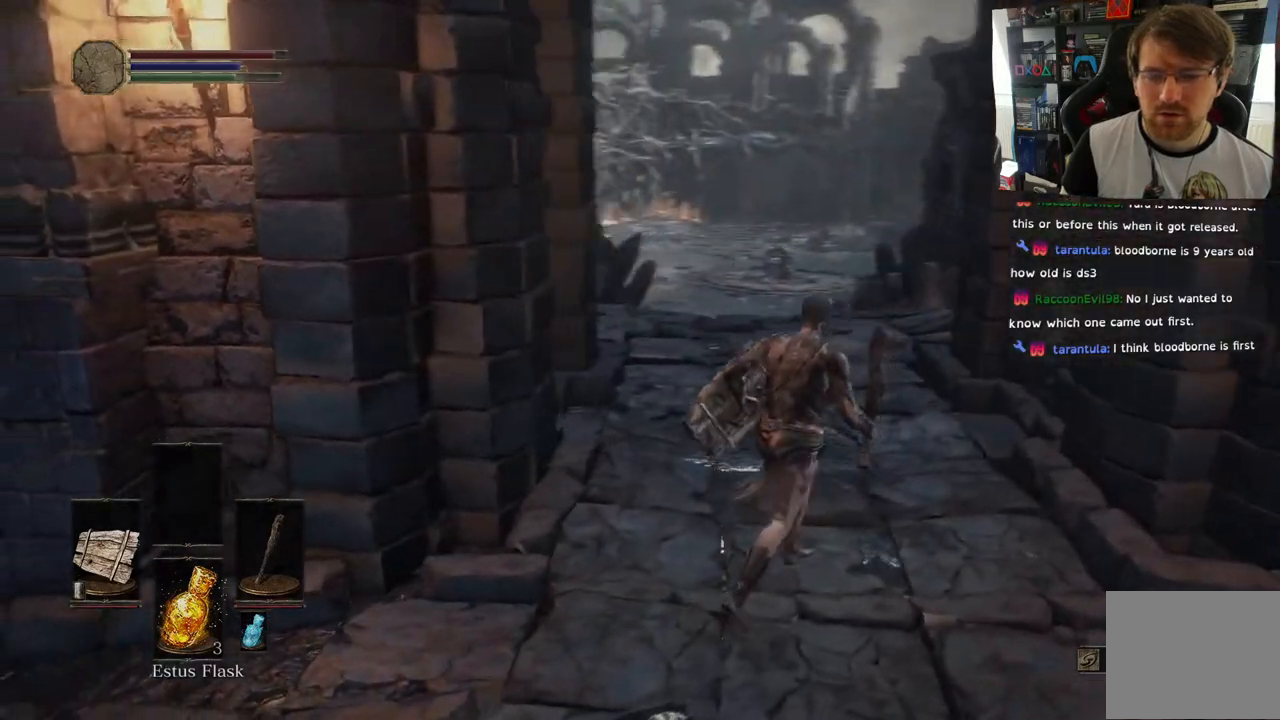
{"dt_ms": 500, "buttons": [], "left_stick": "up", "right_stick": "center", "events": [[100, "right_stick", "down-left"], [217, "left_stick", "up"], [233, "right_stick", "center"]]}
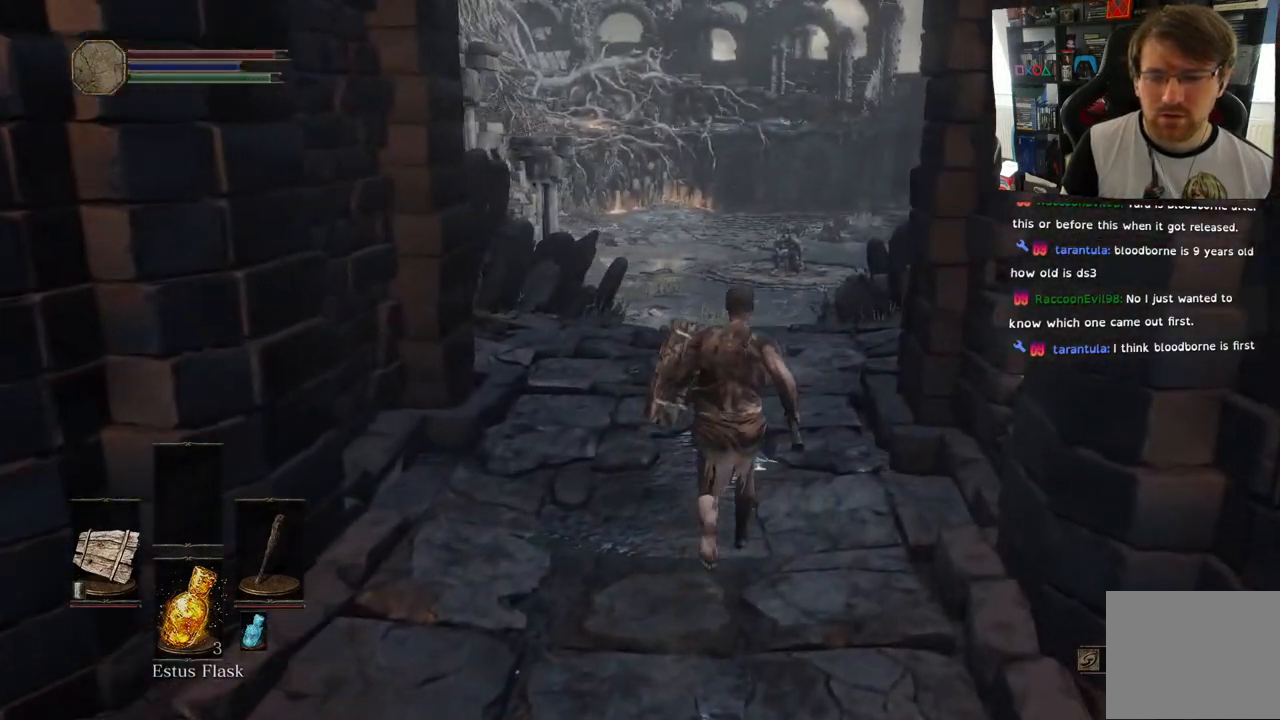
{"dt_ms": 500, "buttons": [], "left_stick": "center", "right_stick": "down-left", "events": [[250, "left_stick", "center"], [417, "right_stick", "left"], [467, "right_stick", "down-left"]]}
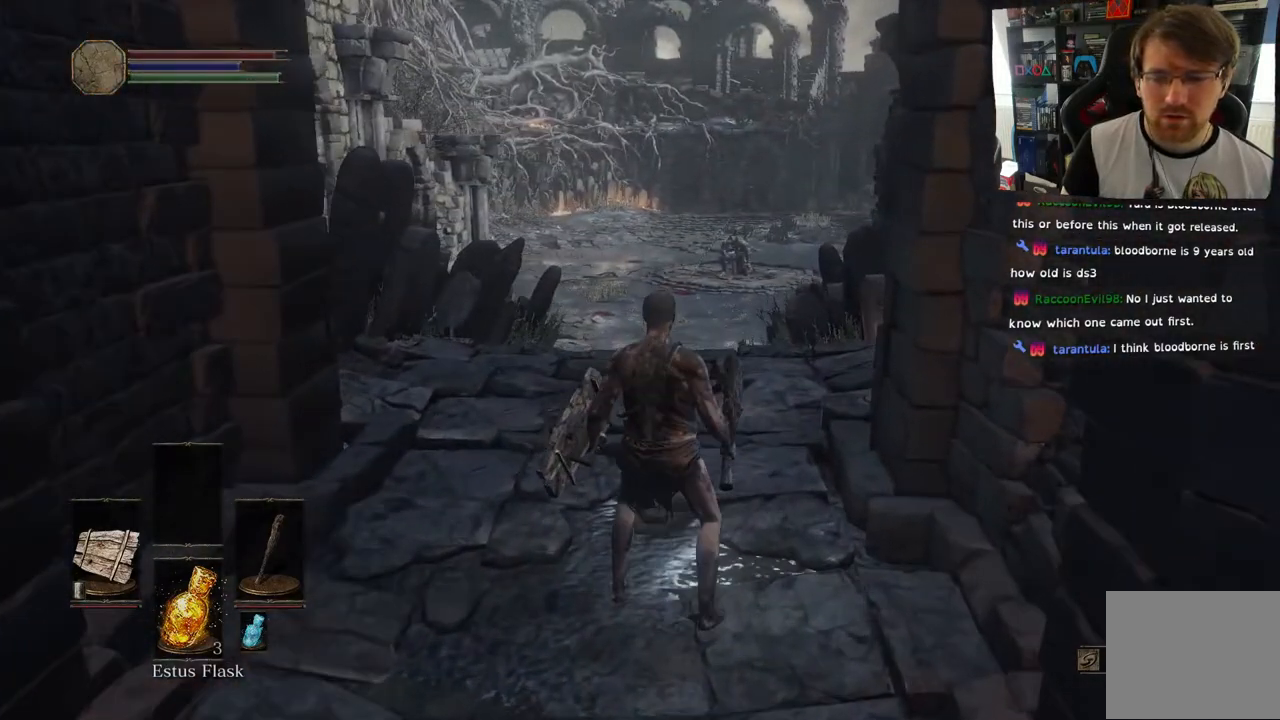
{"dt_ms": 500, "buttons": [], "left_stick": "up", "right_stick": "right", "events": [[67, "left_stick", "up"], [167, "right_stick", "center"], [483, "right_stick", "right"]]}
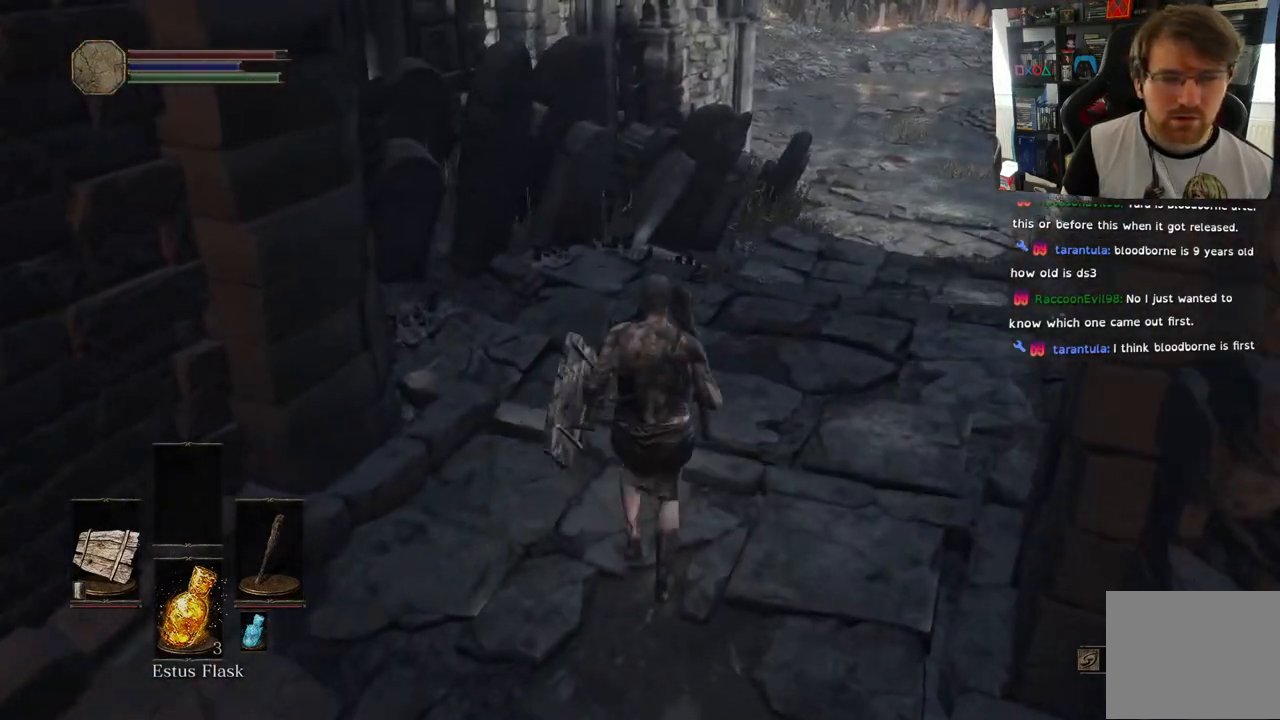
{"dt_ms": 500, "buttons": [], "left_stick": "up-left", "right_stick": "left", "events": [[367, "right_stick", "left"], [450, "left_stick", "up-left"]]}
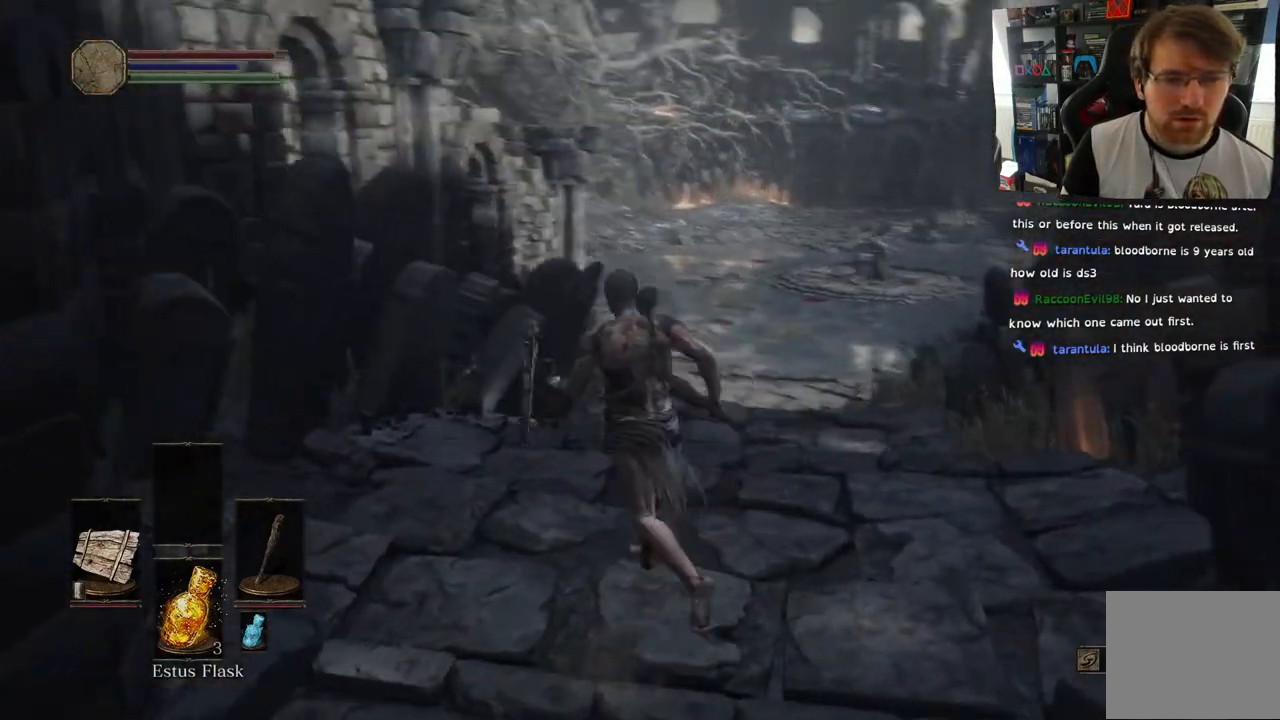
{"dt_ms": 500, "buttons": [], "left_stick": "up-right", "right_stick": "right", "events": [[183, "right_stick", "down-left"], [350, "left_stick", "up"], [367, "right_stick", "right"], [467, "left_stick", "up-right"]]}